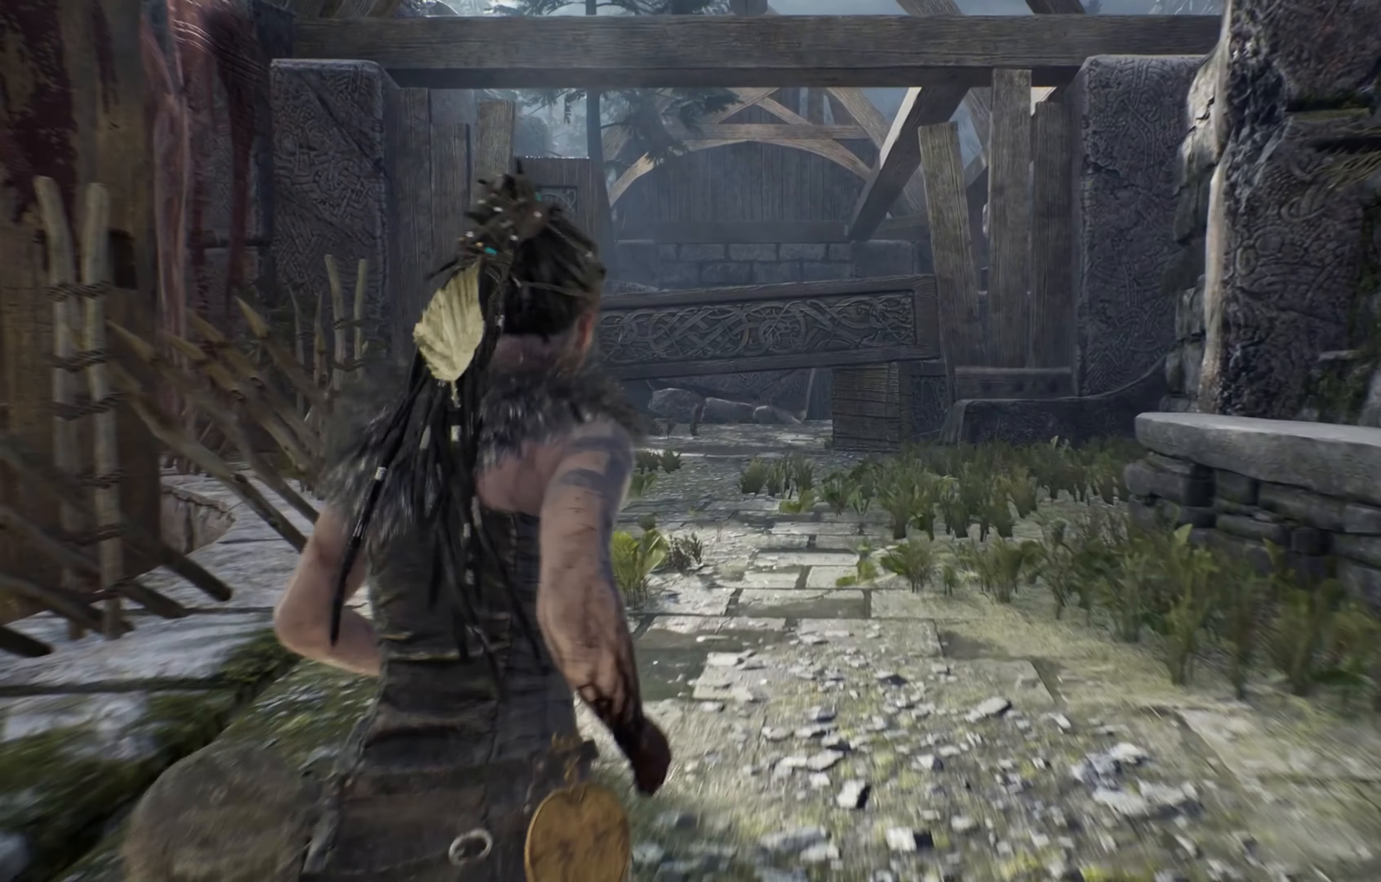
Gameplay with a controller (Xbox layout); each line is a JSON object with the inputs held at the frame after it. "events" lists button and stick changes between this image and that frame as [ms after this image, input, new state], when the widget could be followed in between. Not read: R3.
{"buttons": ["L1"], "left_stick": "up", "right_stick": "center", "events": [[250, "right_stick", "left"], [367, "right_stick", "center"]]}
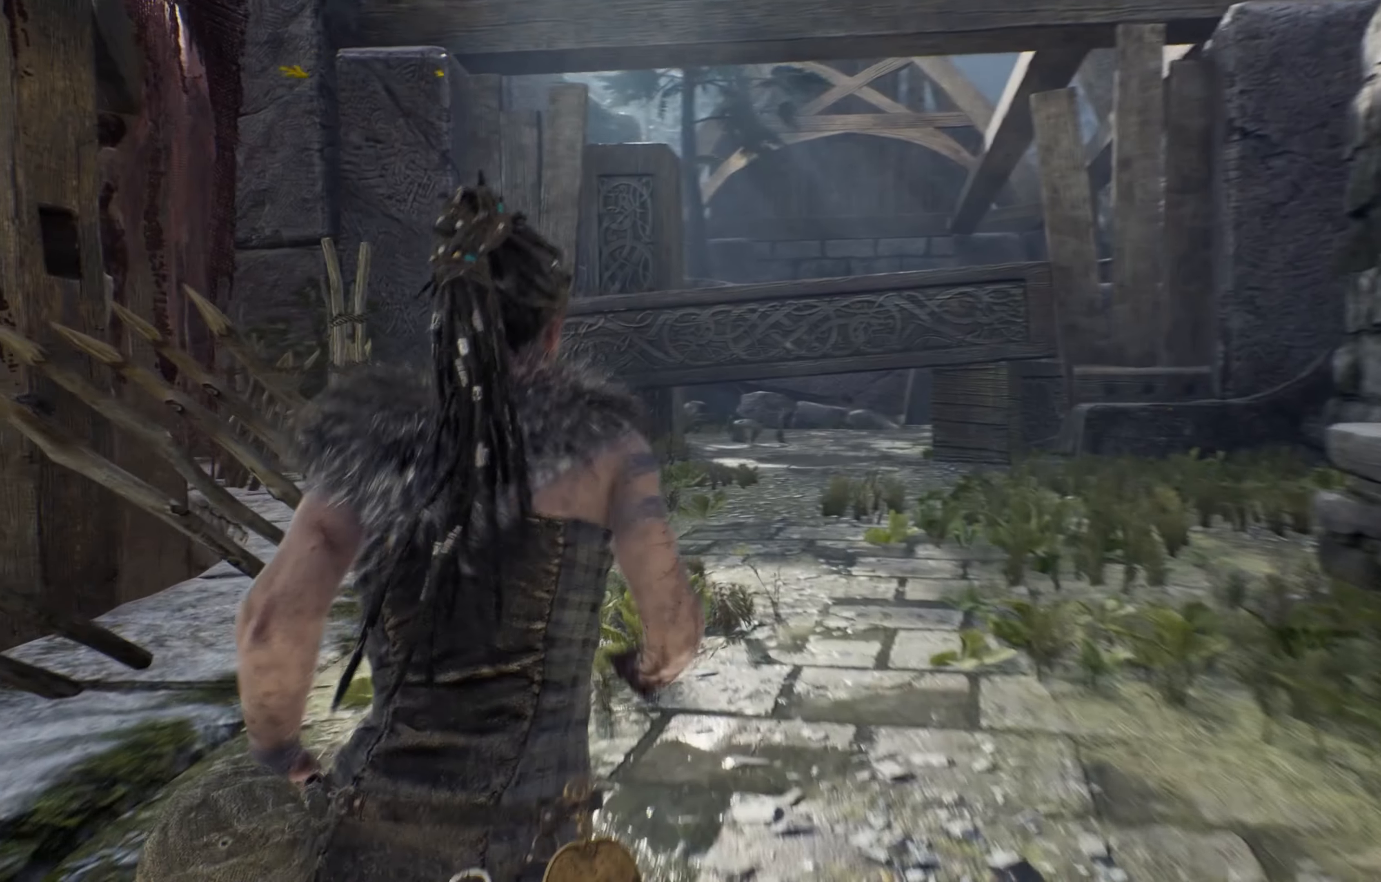
{"buttons": ["L1"], "left_stick": "up", "right_stick": "center", "events": []}
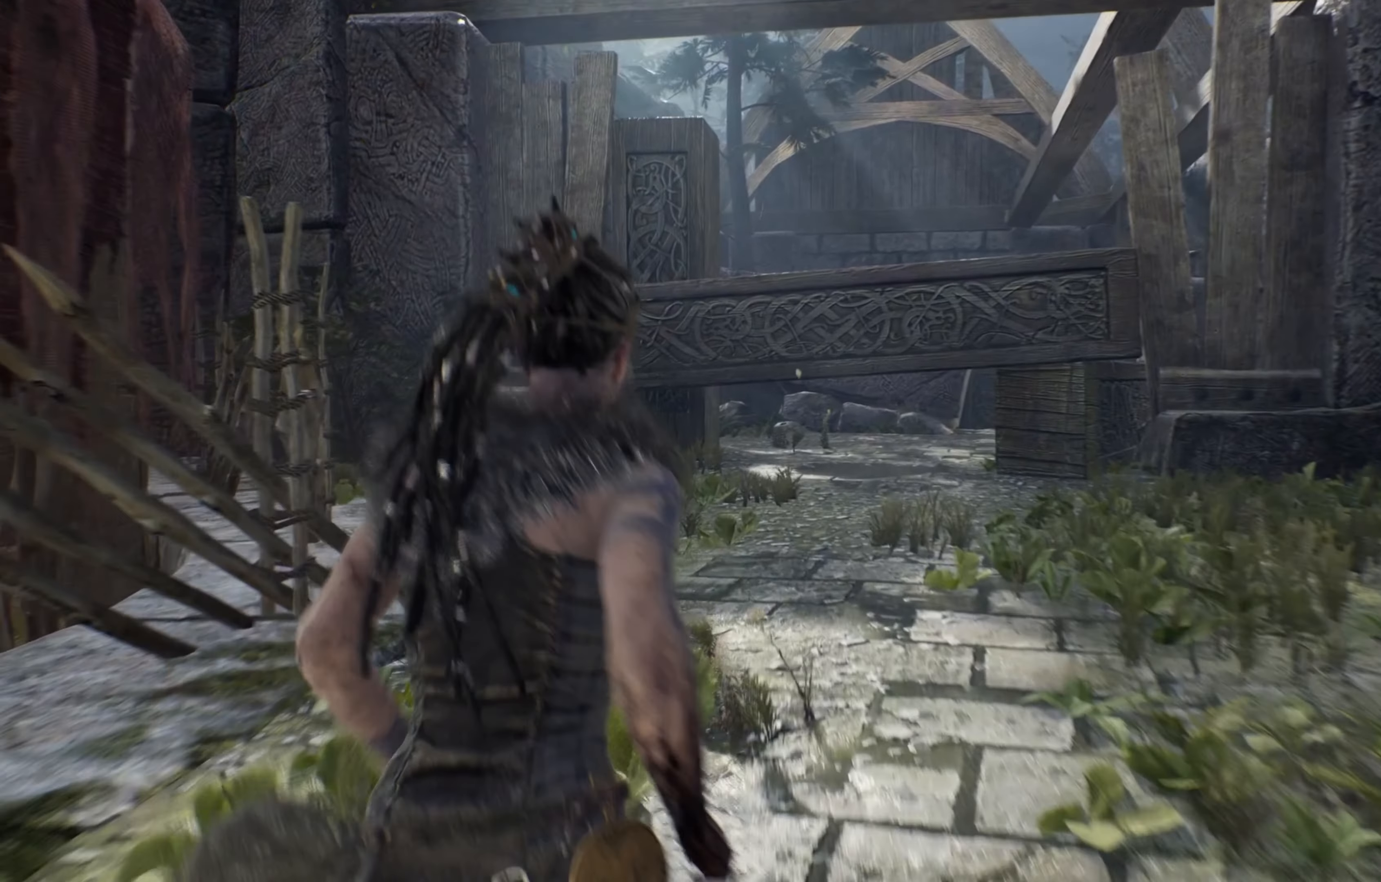
{"buttons": ["L1"], "left_stick": "up", "right_stick": "center", "events": []}
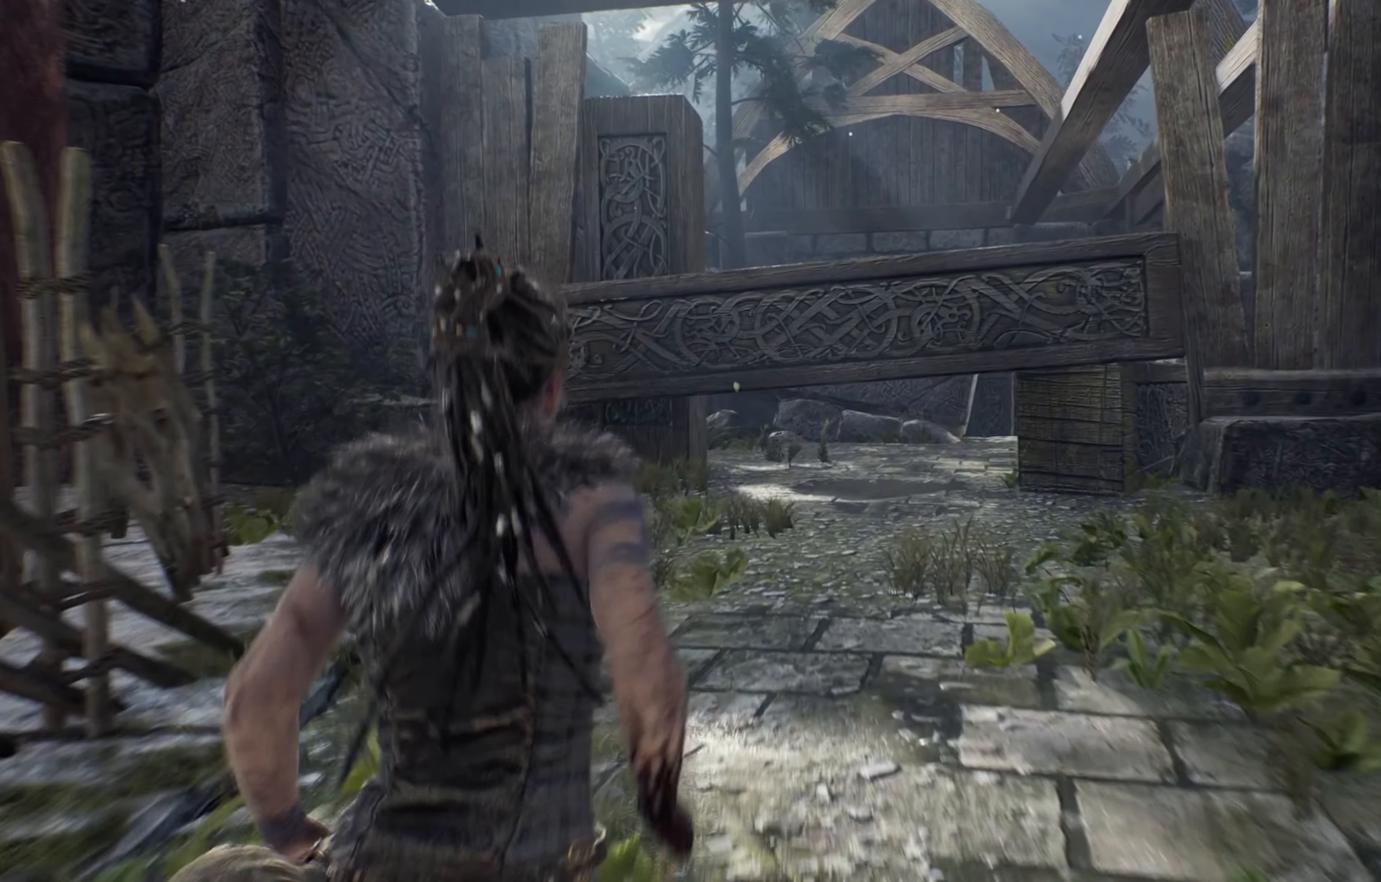
{"buttons": ["L1"], "left_stick": "up", "right_stick": "center", "events": []}
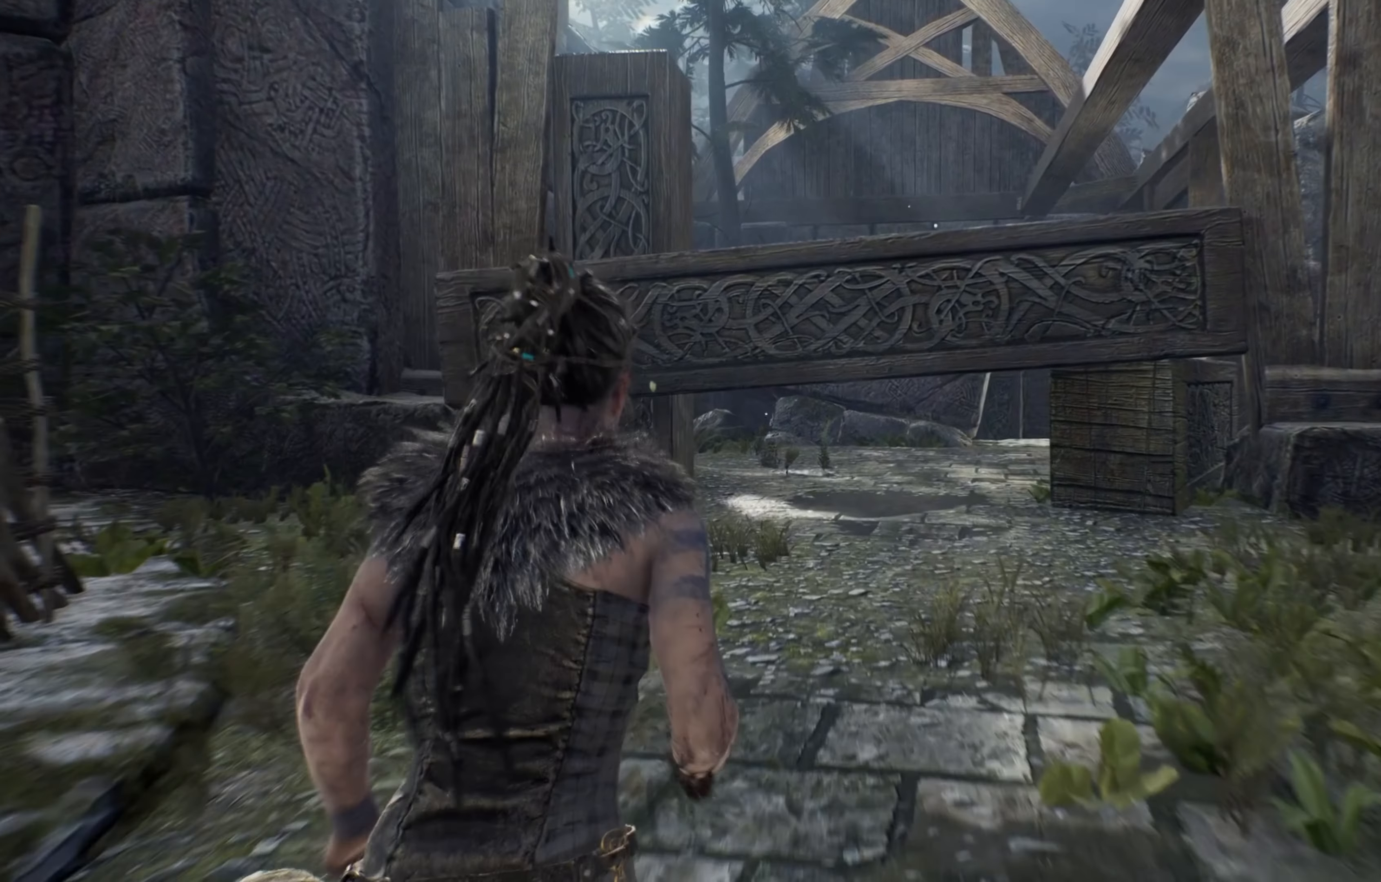
{"buttons": ["L1"], "left_stick": "up", "right_stick": "center", "events": []}
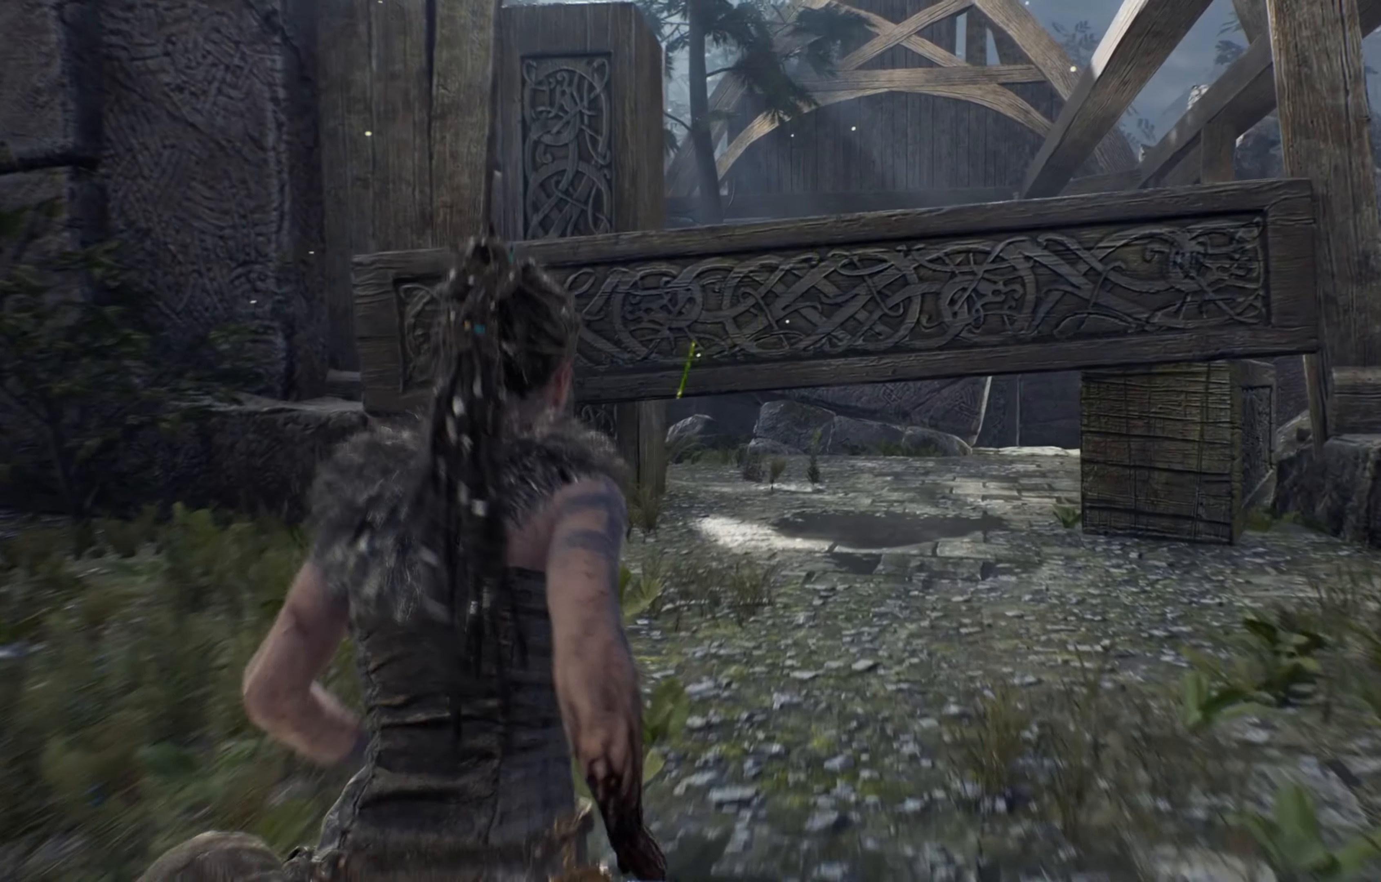
{"buttons": ["L1"], "left_stick": "up", "right_stick": "center", "events": []}
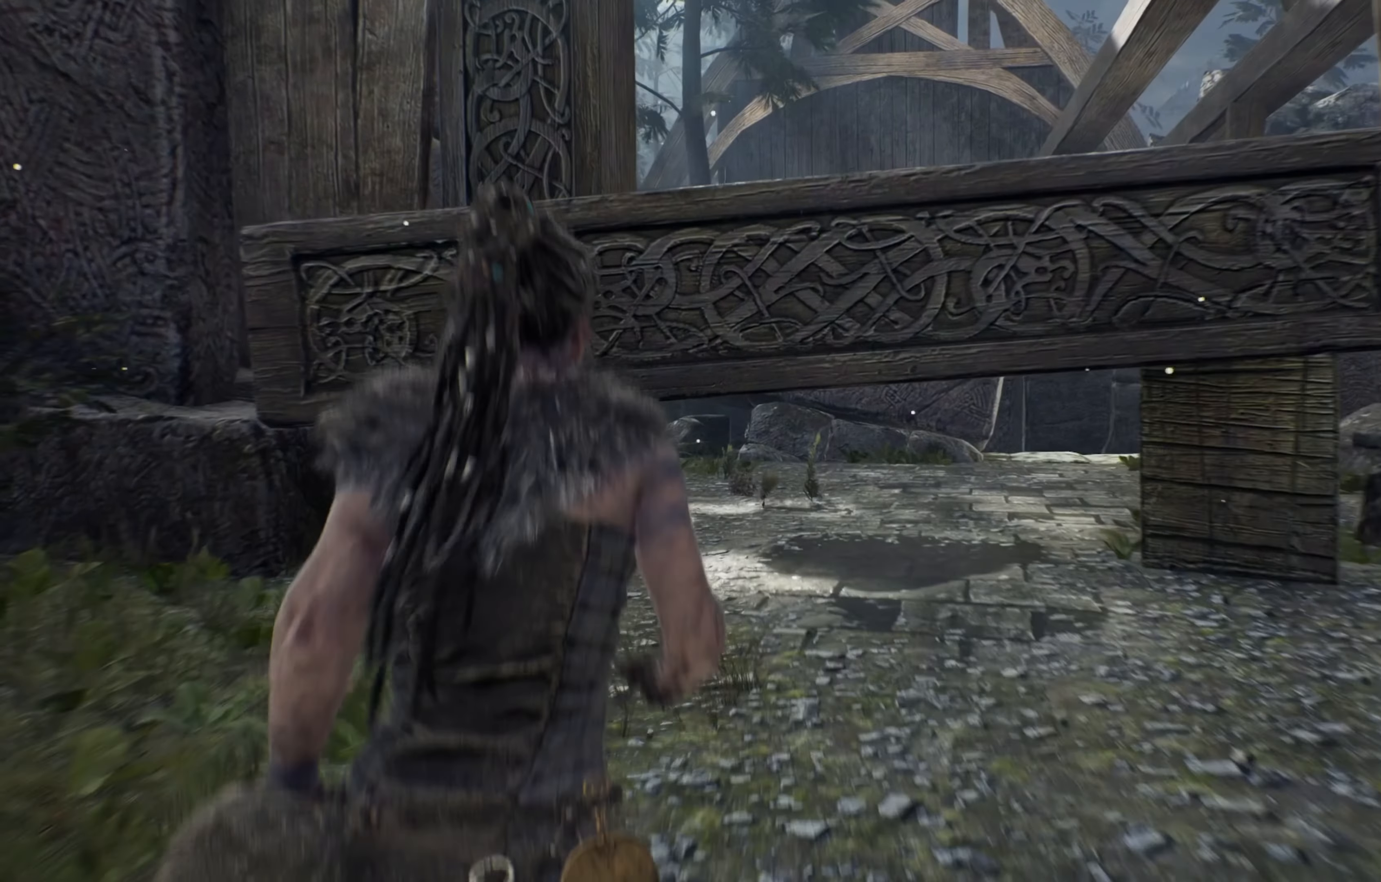
{"buttons": ["L1"], "left_stick": "up-right", "right_stick": "right", "events": [[417, "left_stick", "up-right"], [467, "right_stick", "right"]]}
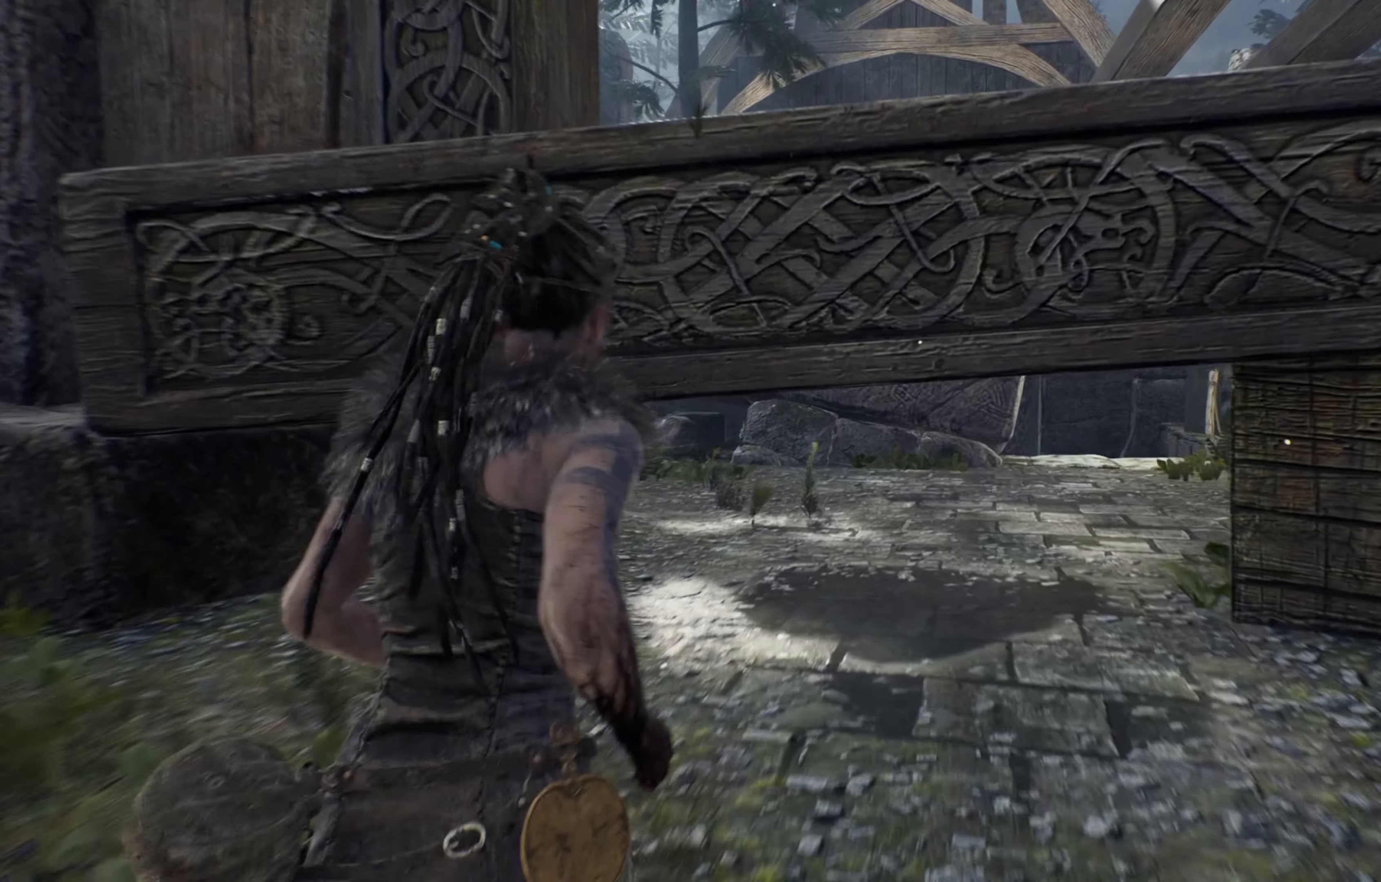
{"buttons": ["L1"], "left_stick": "up", "right_stick": "center", "events": [[133, "right_stick", "center"], [467, "left_stick", "up"]]}
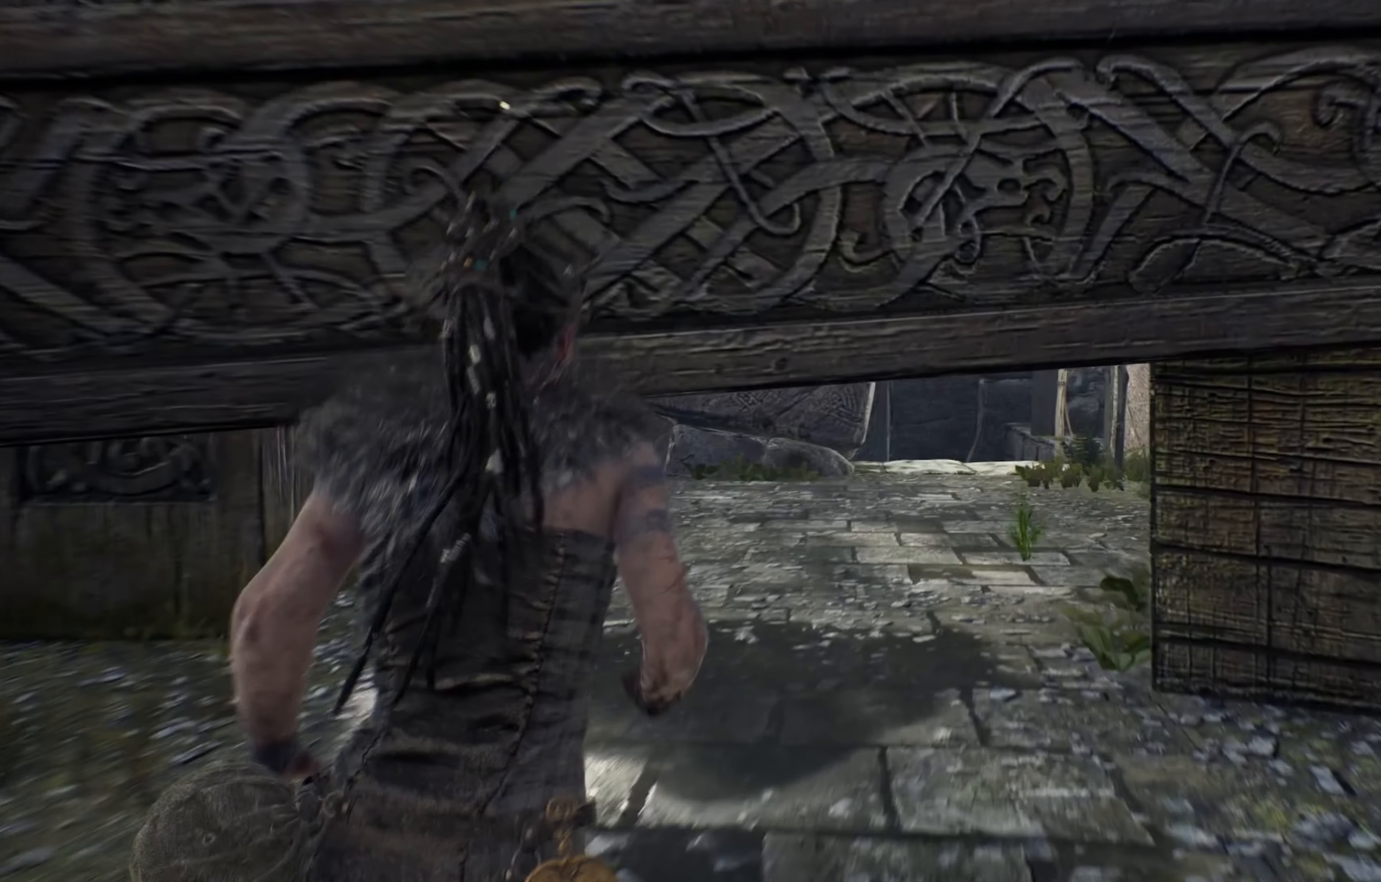
{"buttons": [], "left_stick": "center", "right_stick": "center", "events": [[284, "L1", "up"], [334, "left_stick", "center"]]}
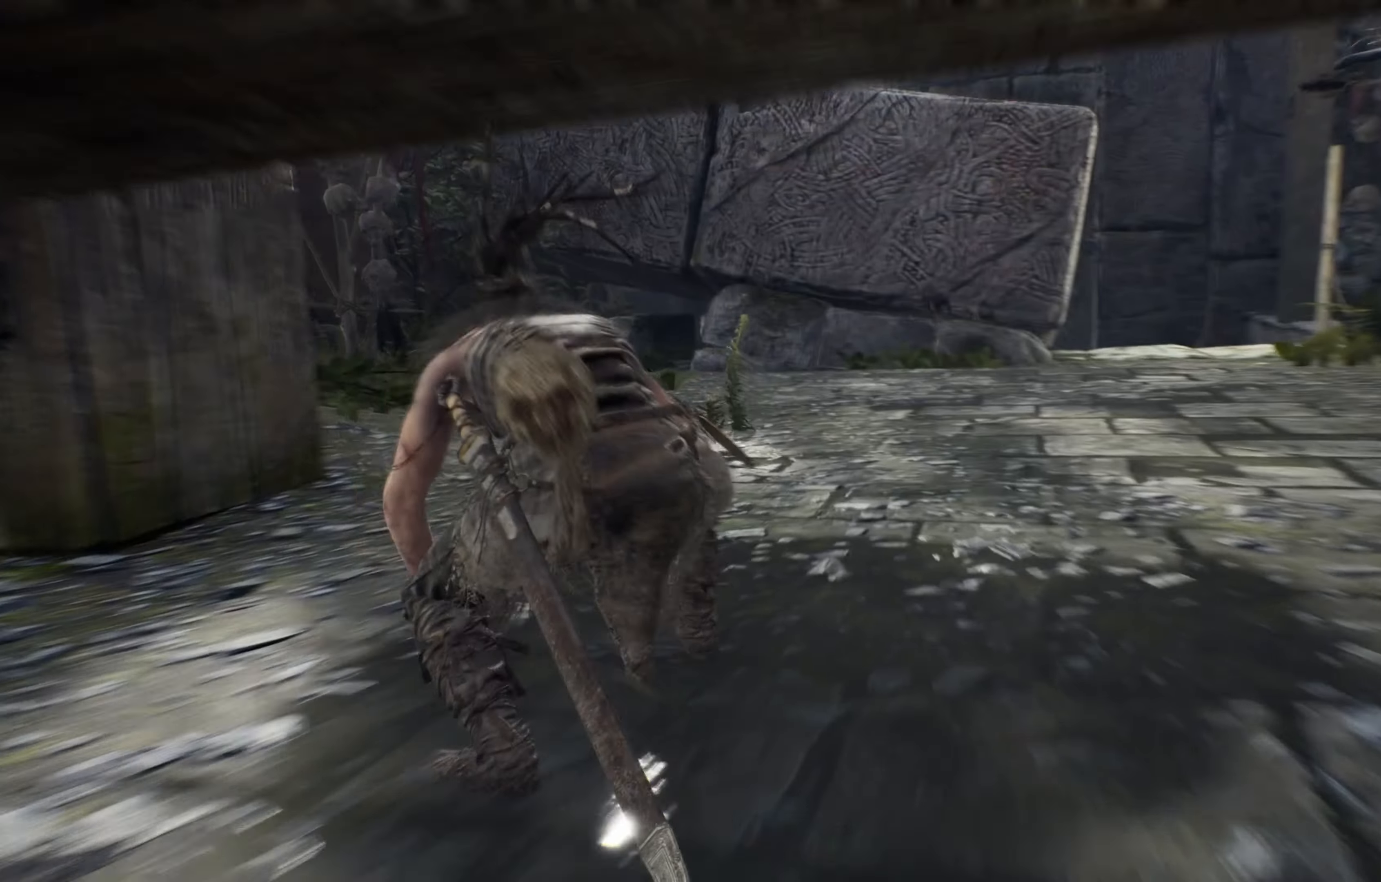
{"buttons": [], "left_stick": "center", "right_stick": "center", "events": []}
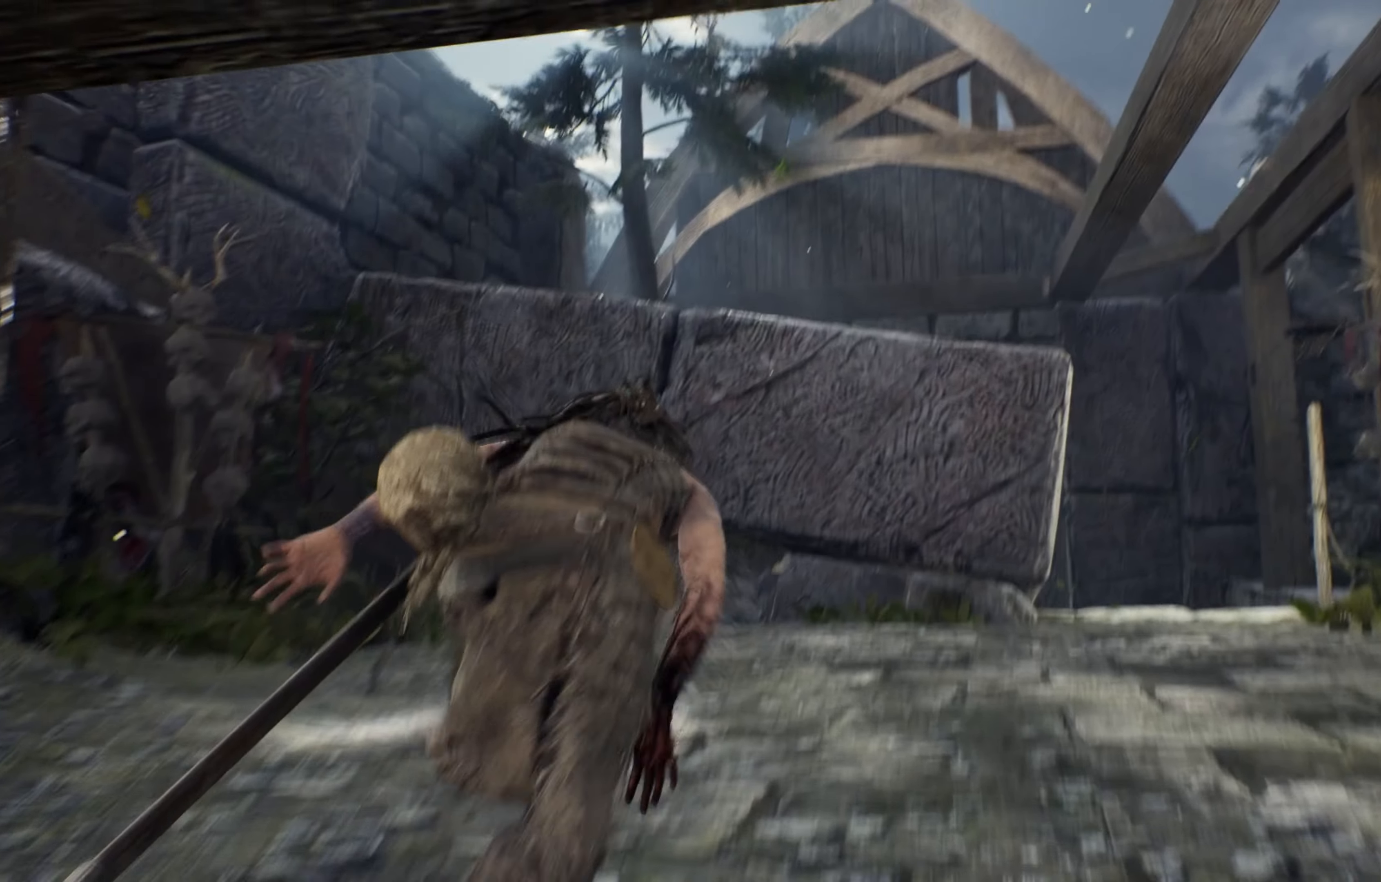
{"buttons": [], "left_stick": "center", "right_stick": "center", "events": [[100, "left_stick", "left"], [150, "left_stick", "center"]]}
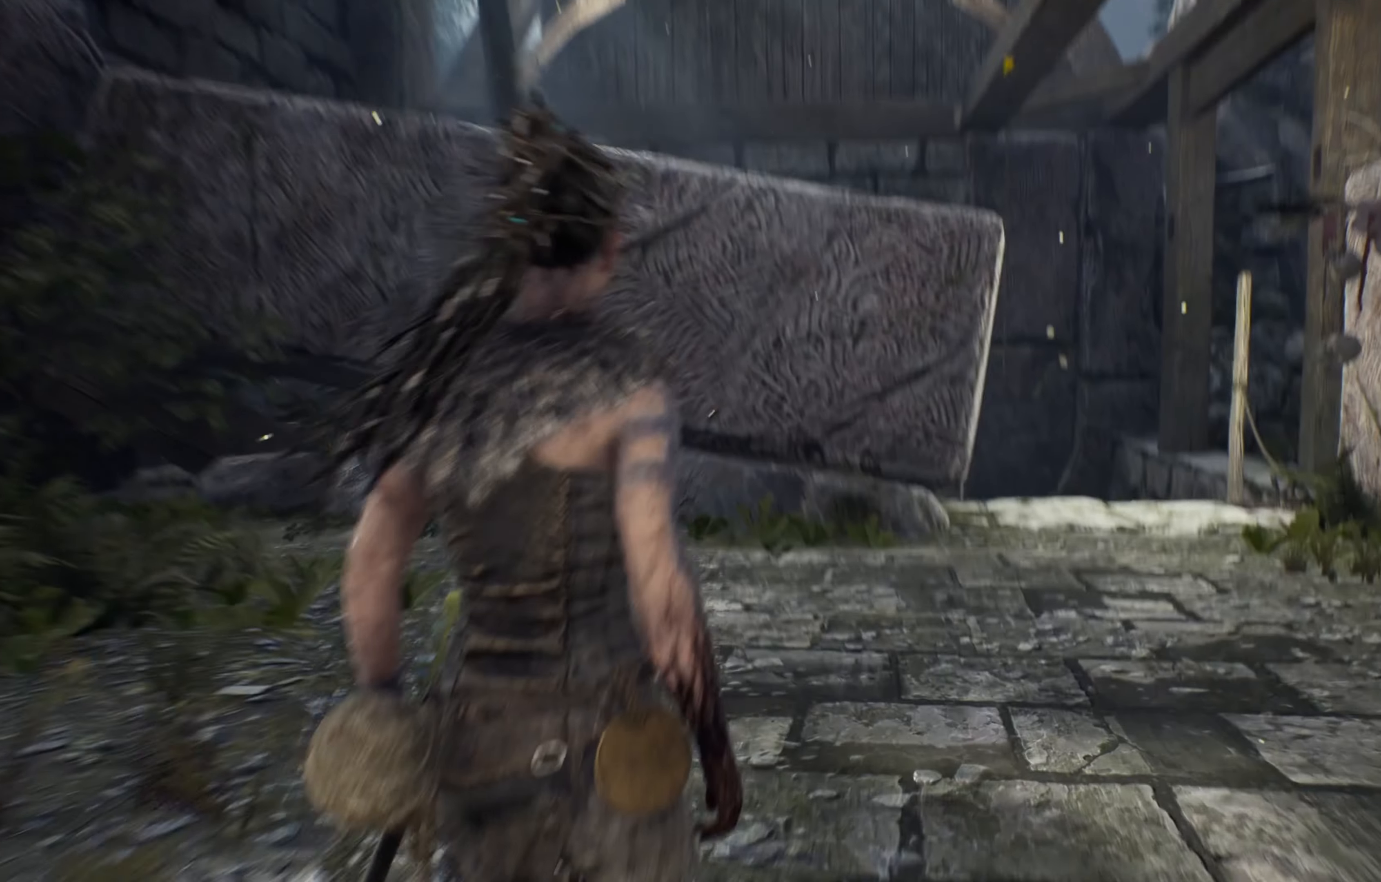
{"buttons": [], "left_stick": "center", "right_stick": "right", "events": [[117, "right_stick", "right"]]}
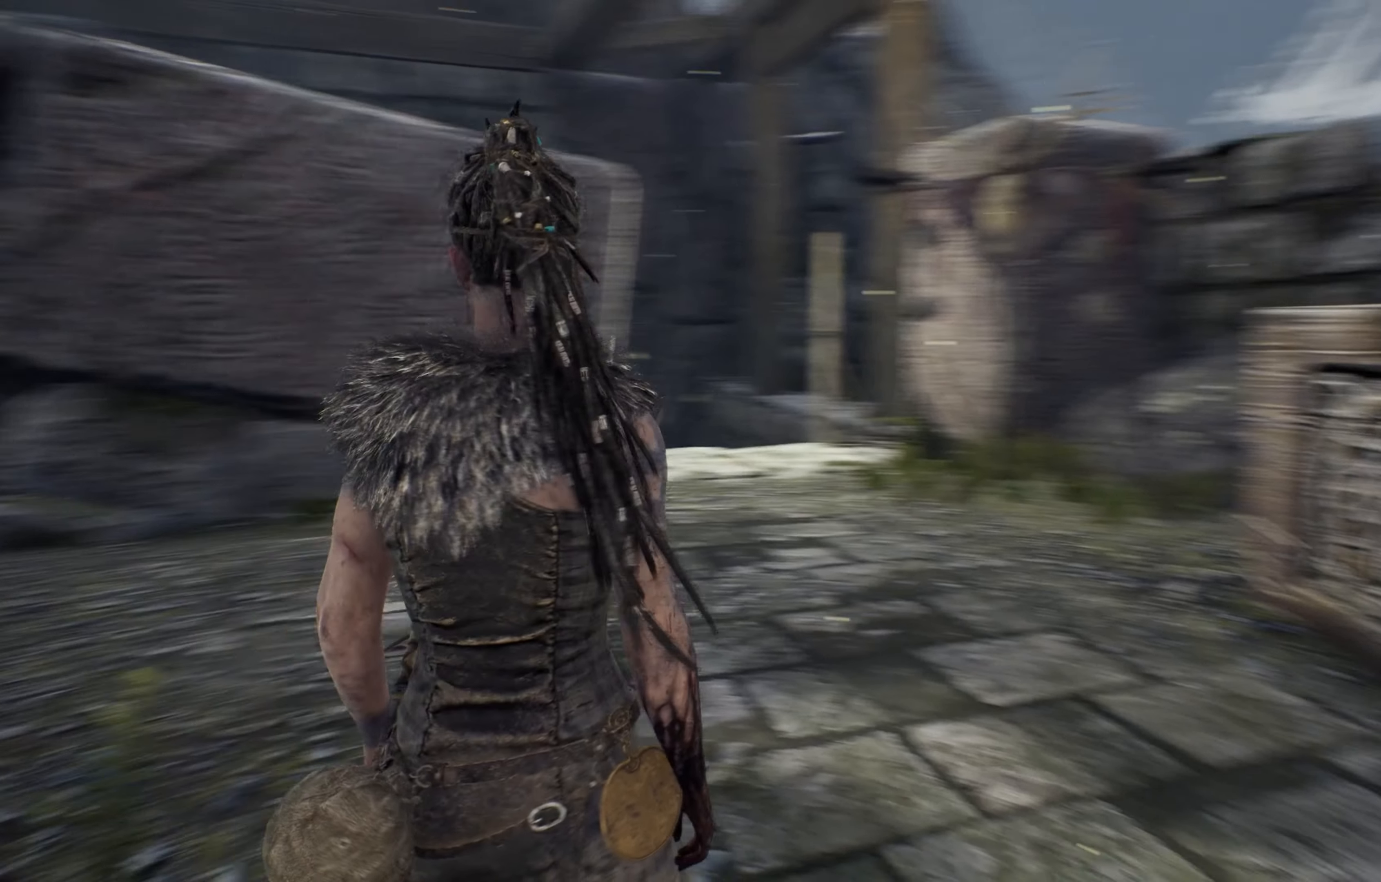
{"buttons": [], "left_stick": "up-left", "right_stick": "center", "events": [[167, "right_stick", "center"], [184, "left_stick", "up"], [250, "left_stick", "up-left"]]}
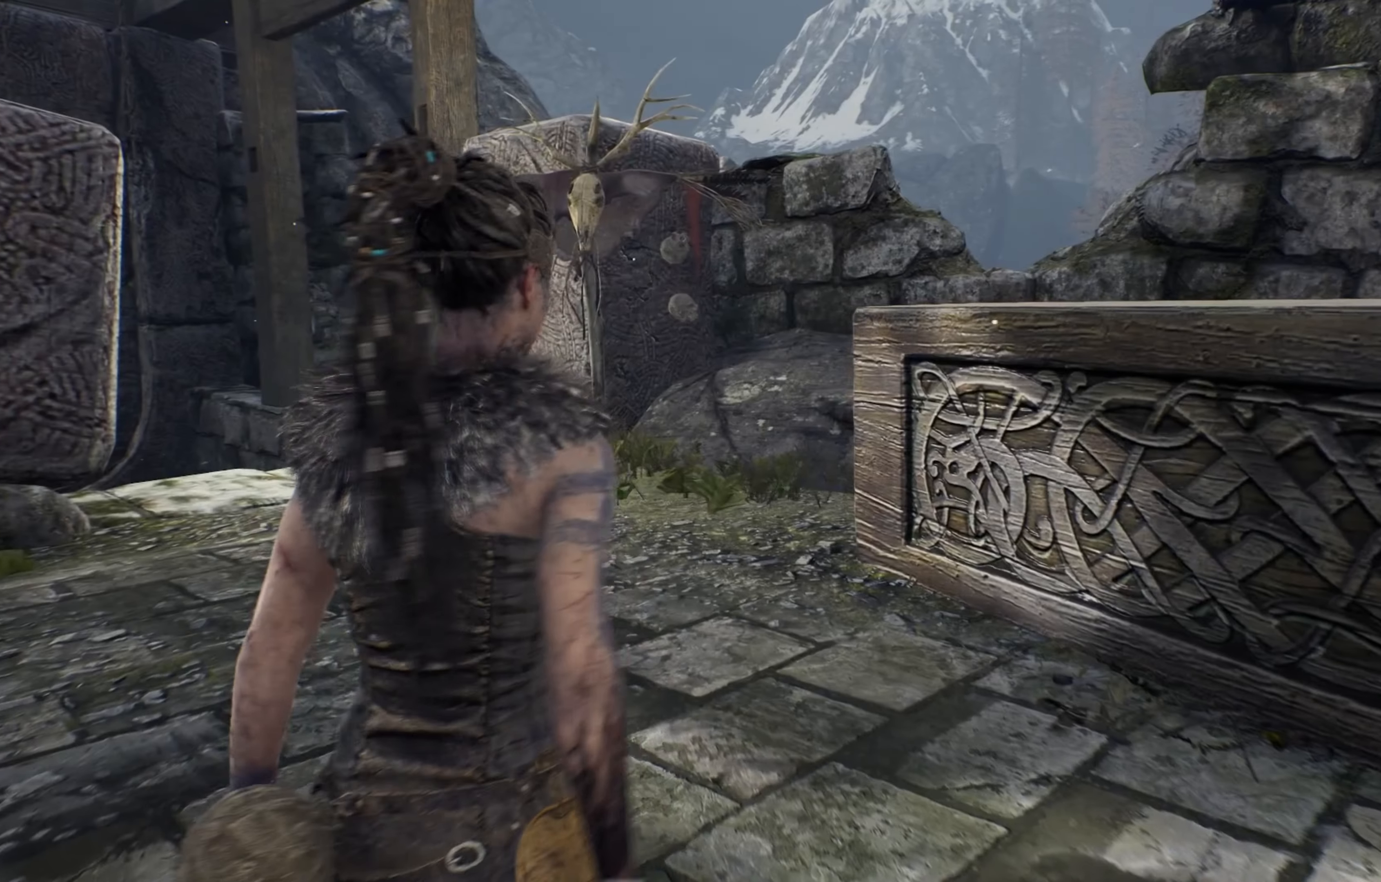
{"buttons": [], "left_stick": "up", "right_stick": "left", "events": [[317, "right_stick", "left"], [417, "left_stick", "up"]]}
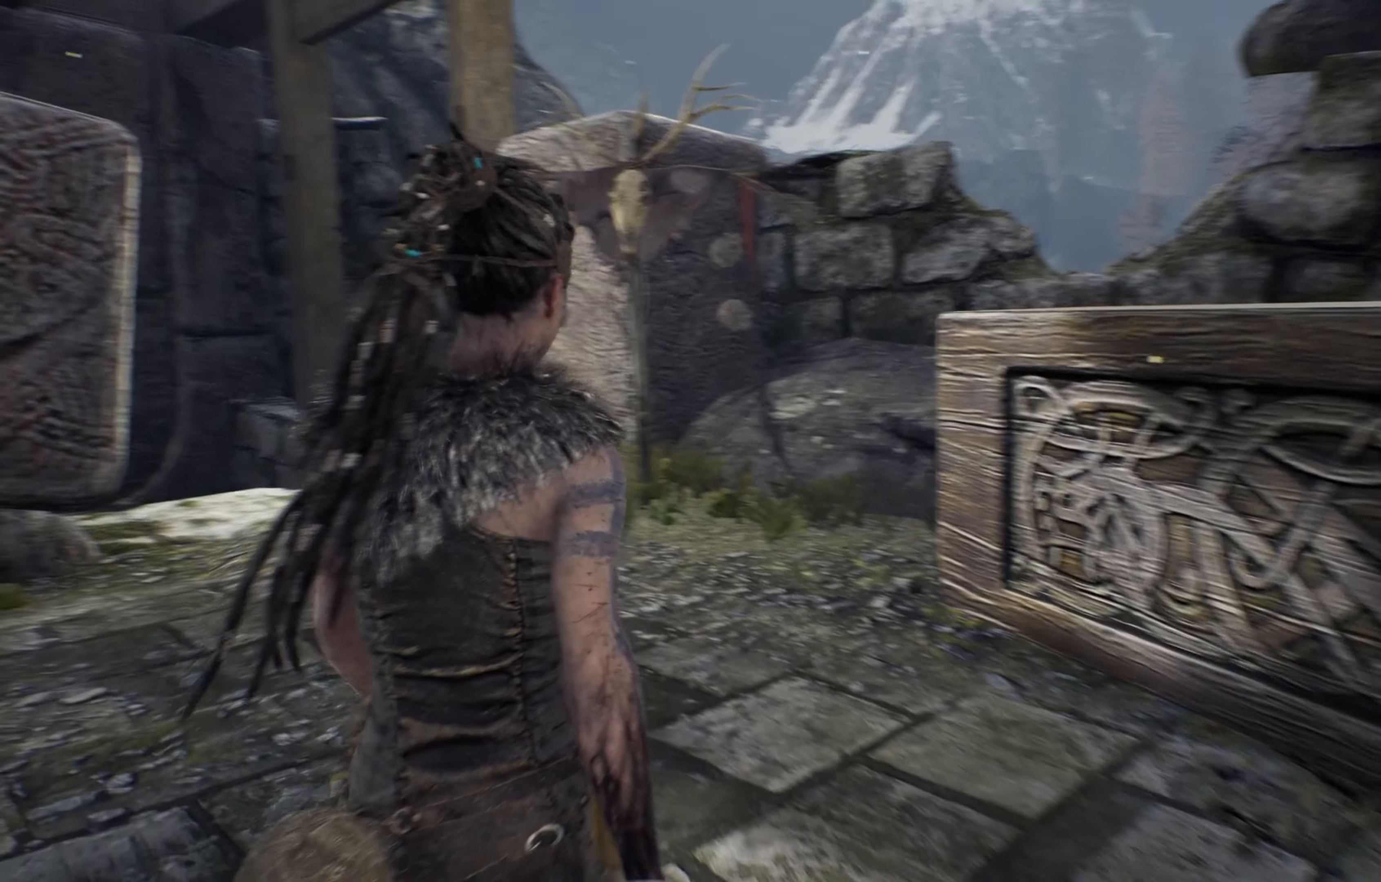
{"buttons": [], "left_stick": "up", "right_stick": "left"}
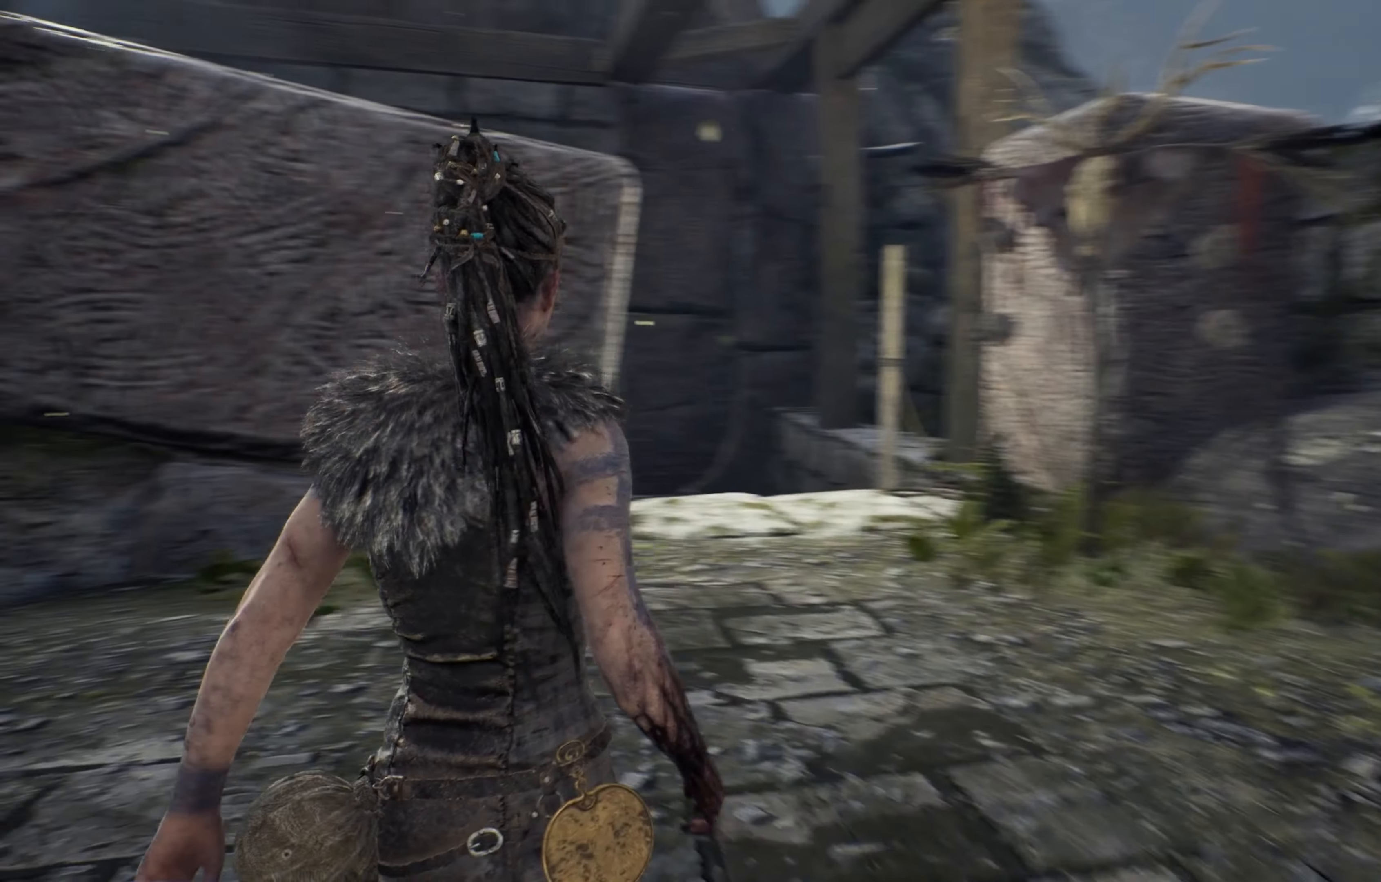
{"buttons": [], "left_stick": "up-right", "right_stick": "left", "events": [[217, "left_stick", "up-right"]]}
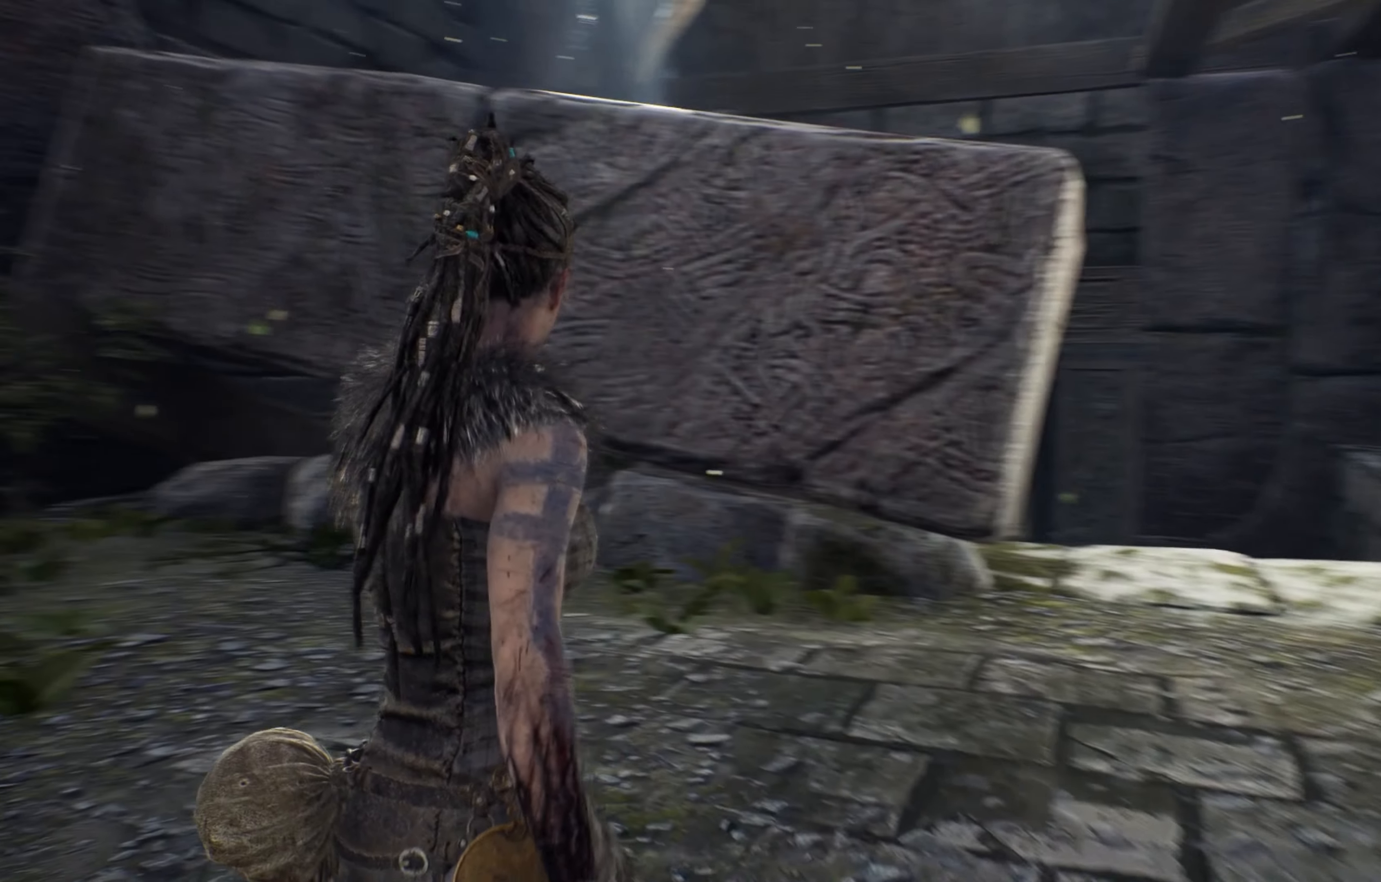
{"buttons": [], "left_stick": "center", "right_stick": "left", "events": [[200, "left_stick", "center"]]}
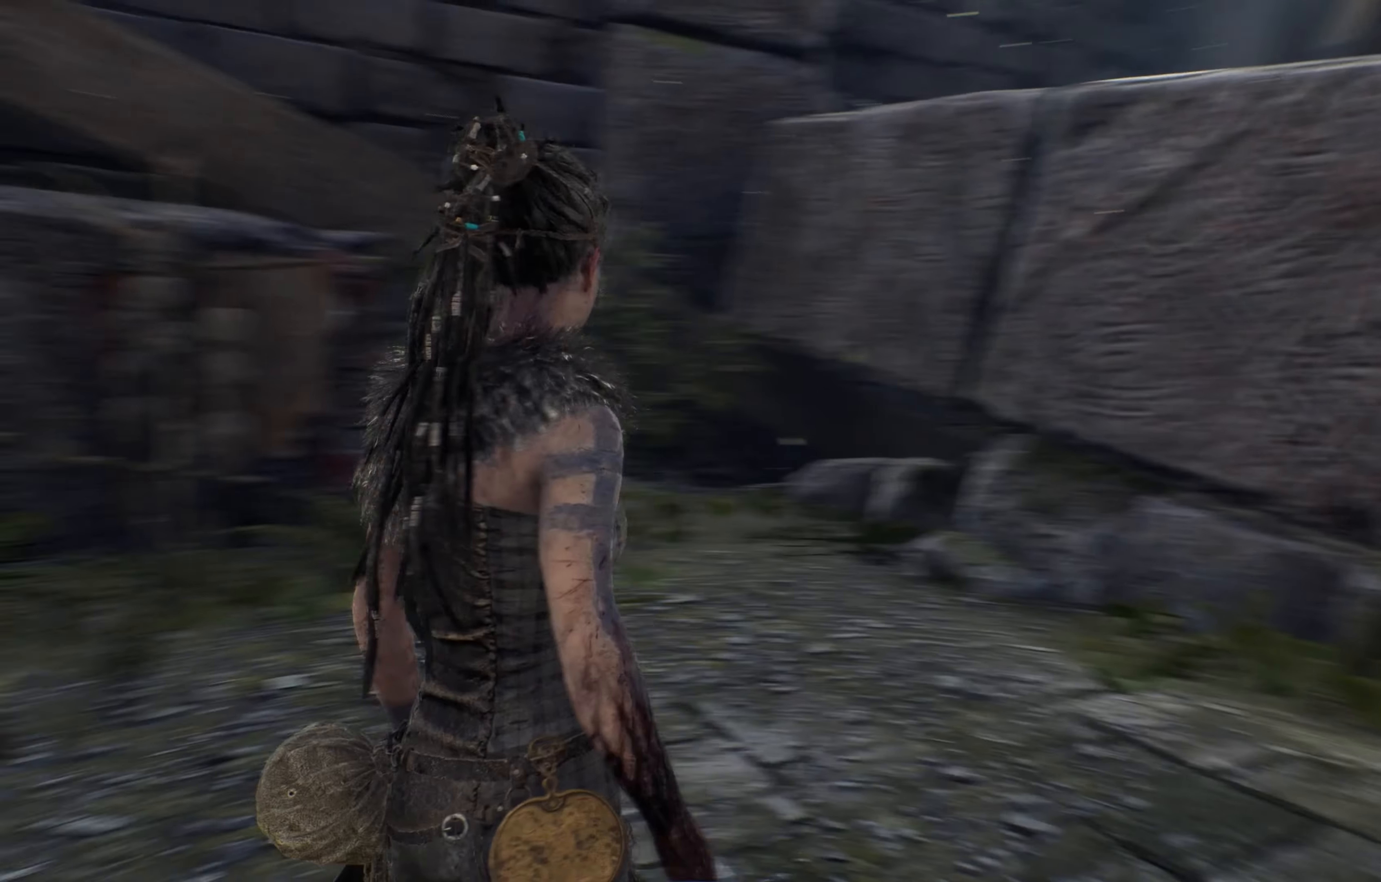
{"buttons": [], "left_stick": "center", "right_stick": "center", "events": [[117, "right_stick", "center"]]}
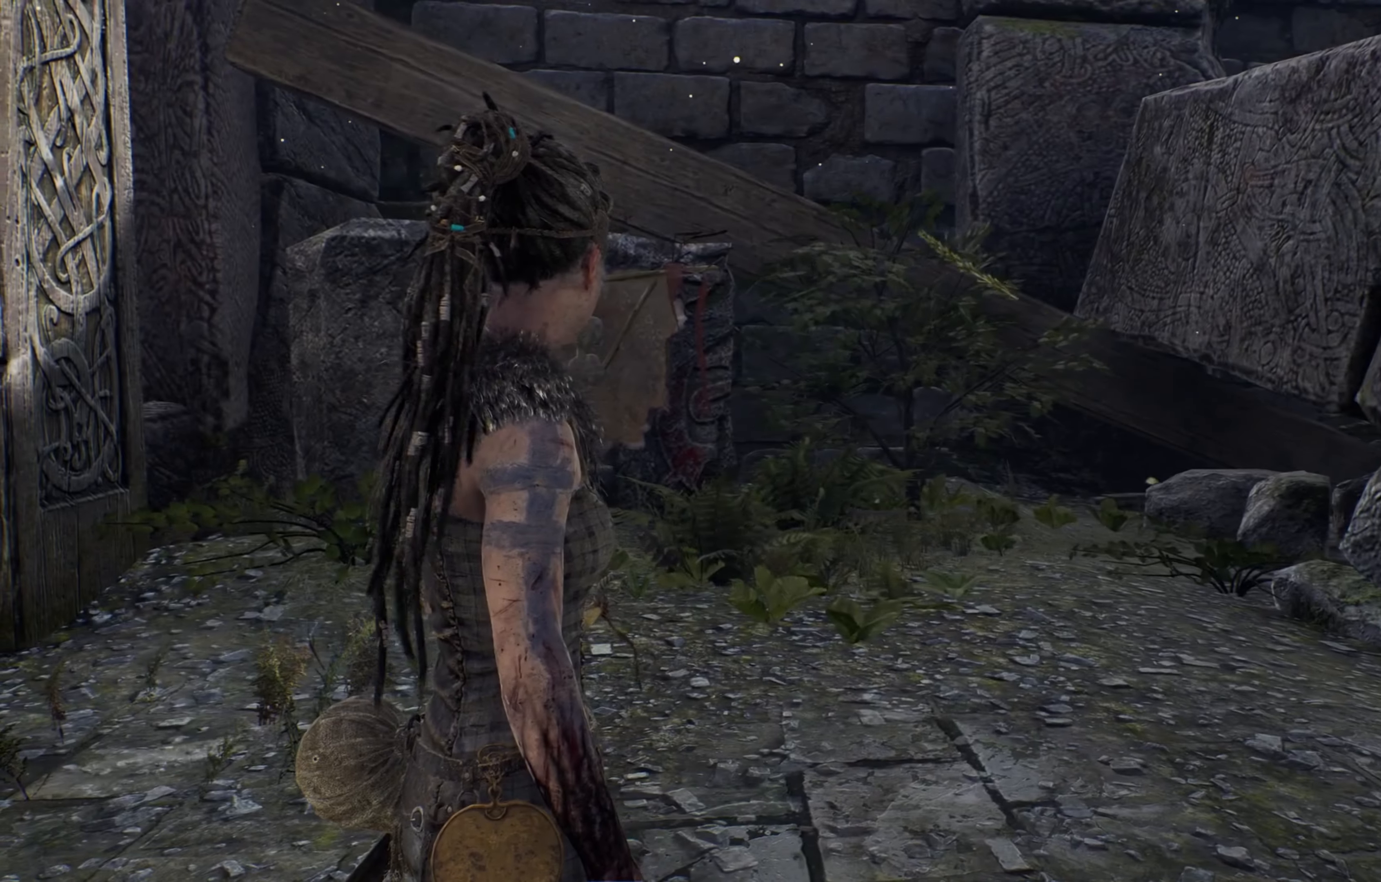
{"buttons": [], "left_stick": "center", "right_stick": "center", "events": []}
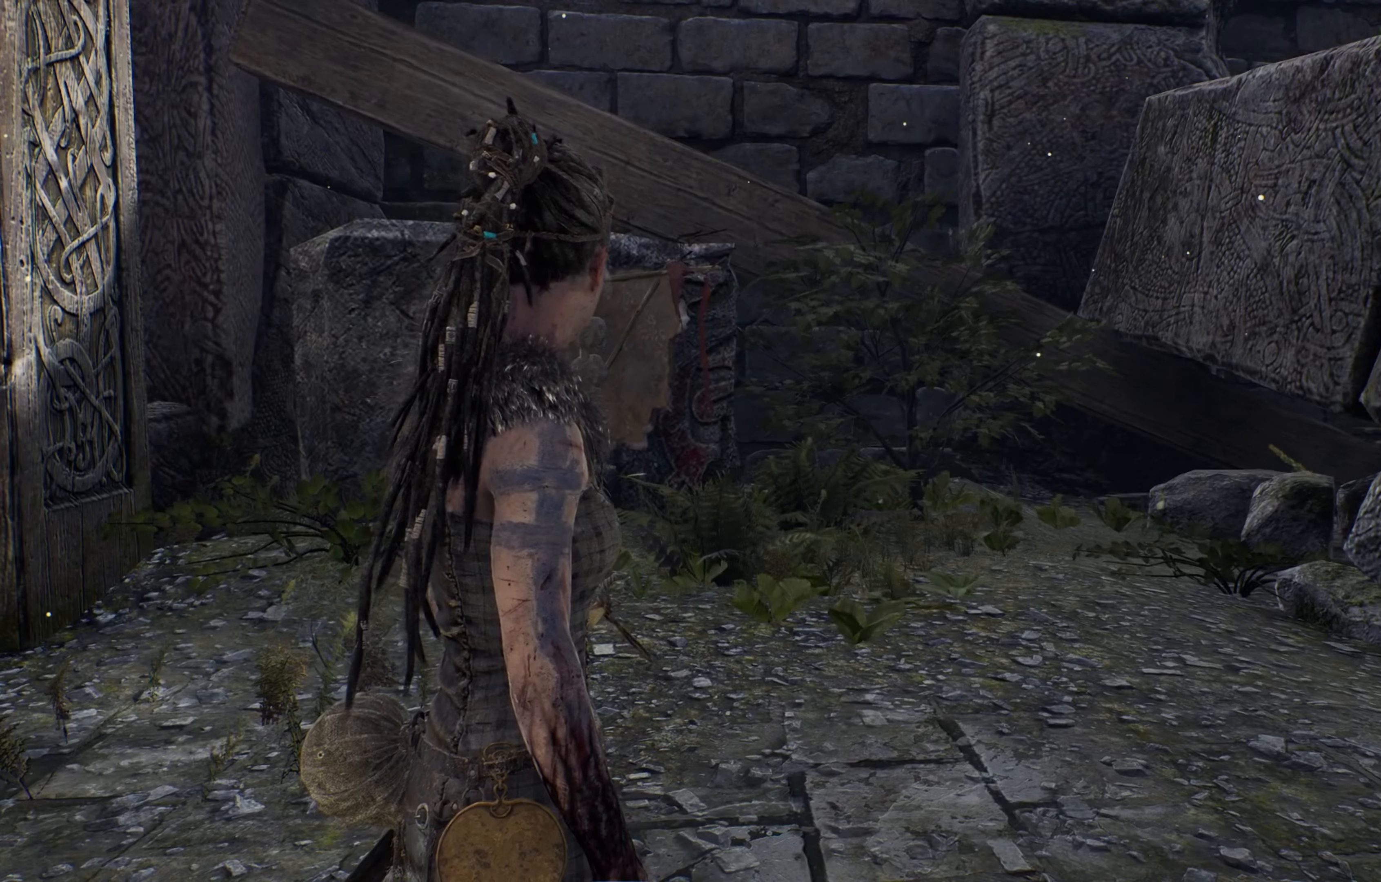
{"buttons": [], "left_stick": "center", "right_stick": "right", "events": [[416, "right_stick", "right"]]}
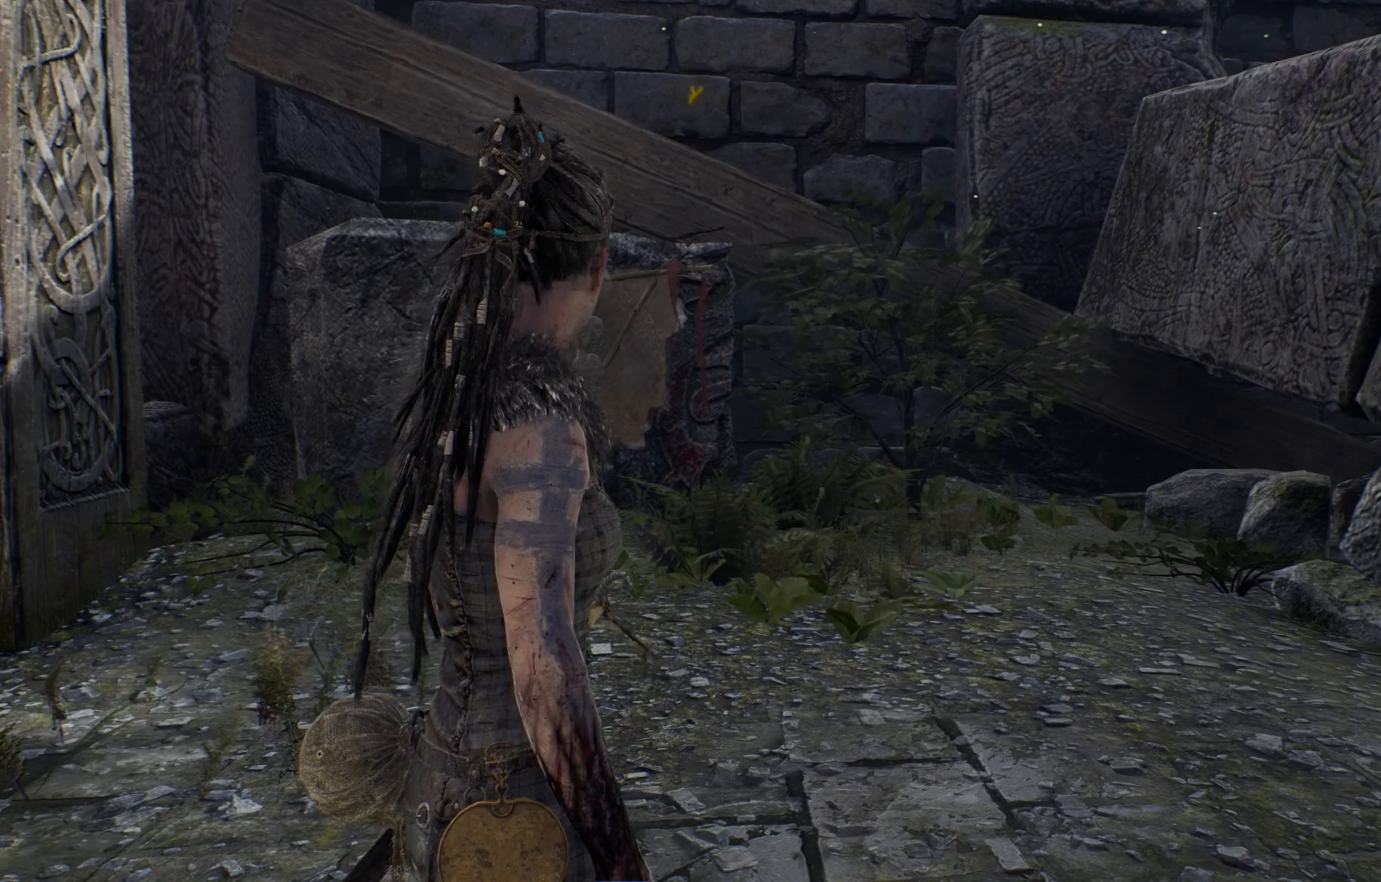
{"buttons": [], "left_stick": "center", "right_stick": "right", "events": []}
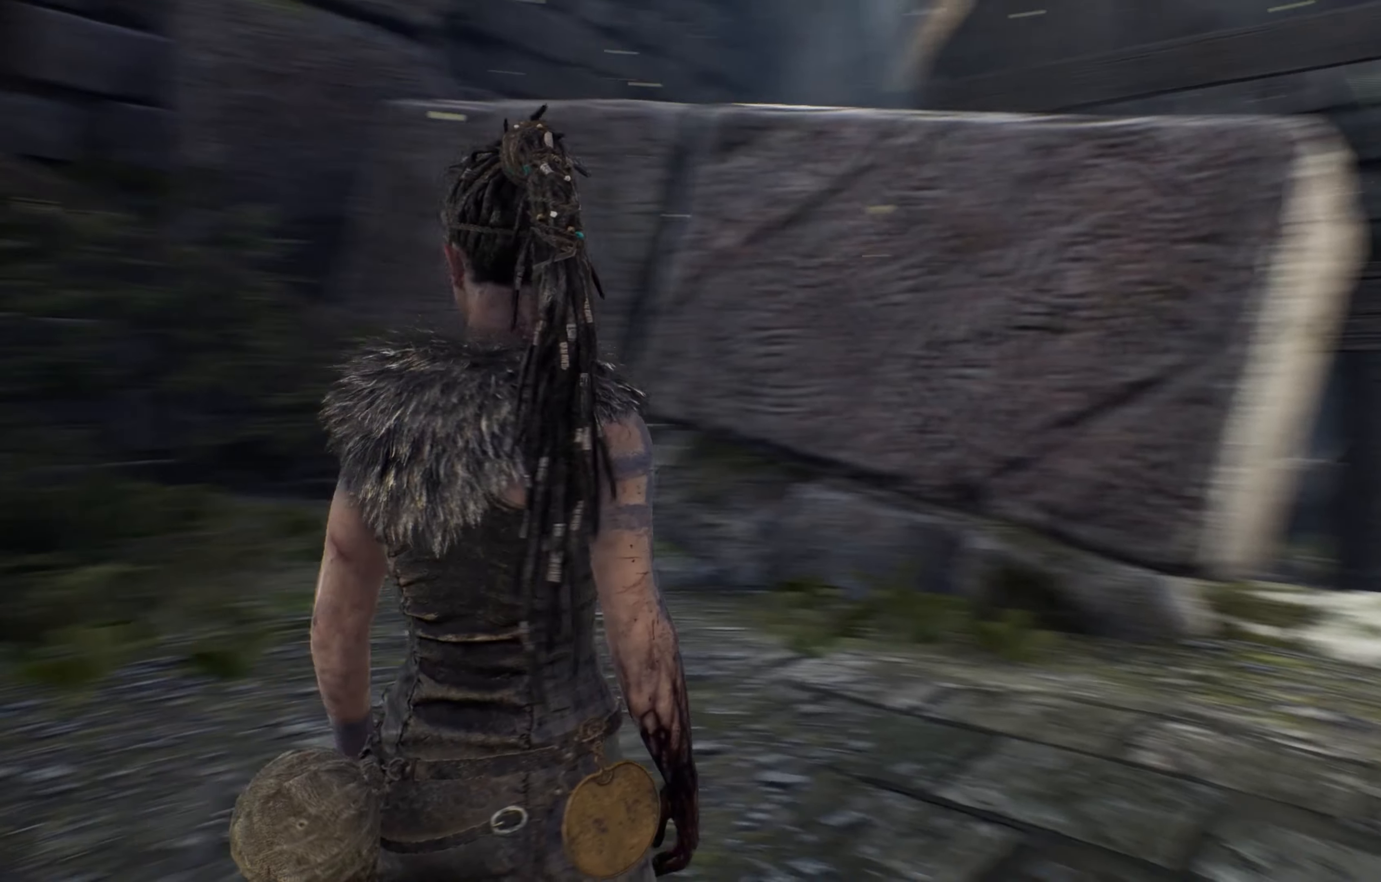
{"buttons": [], "left_stick": "up-right", "right_stick": "center", "events": [[316, "right_stick", "center"], [433, "left_stick", "up-right"]]}
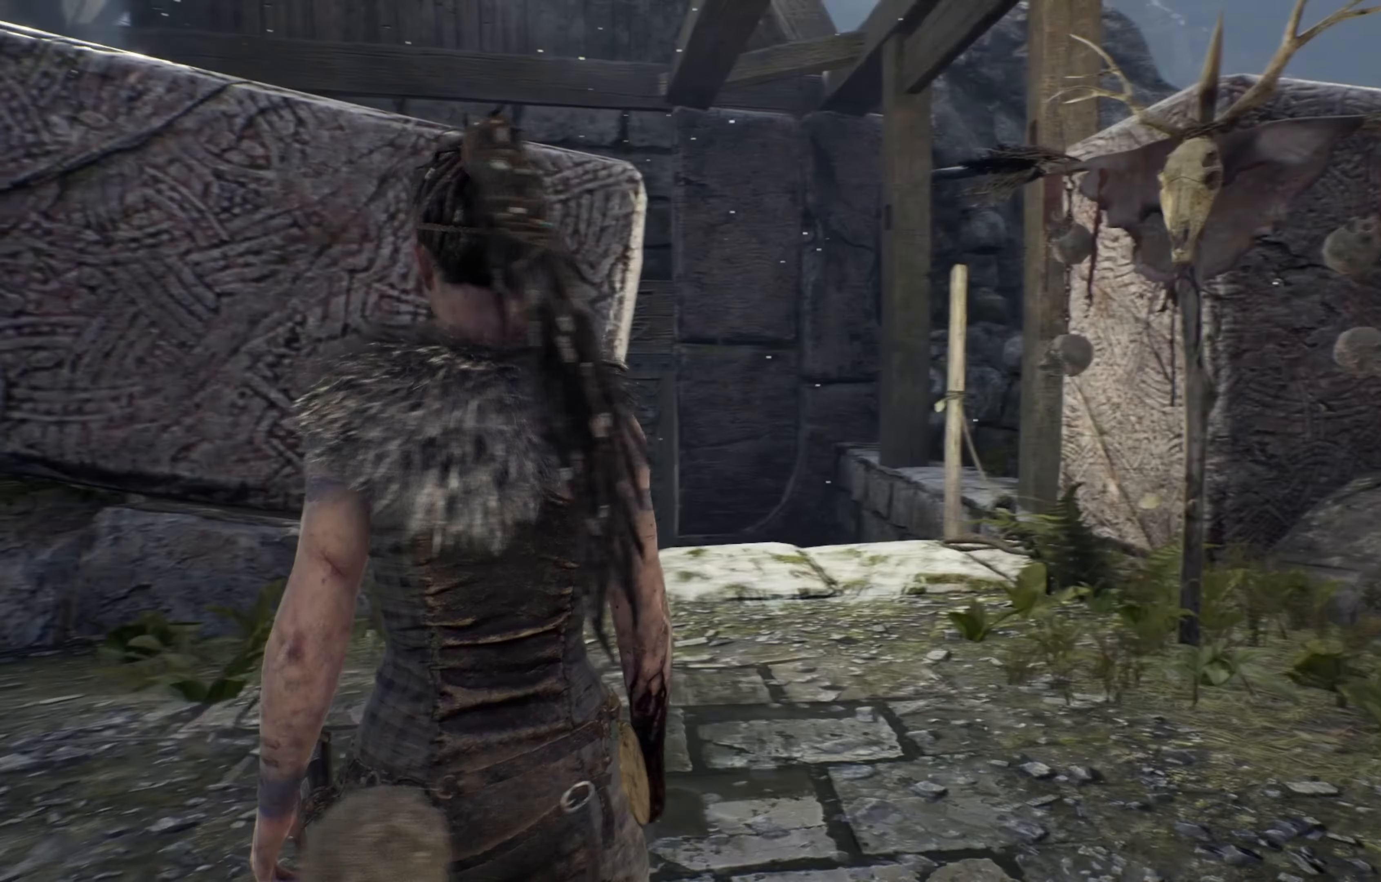
{"buttons": [], "left_stick": "up-right", "right_stick": "up", "events": [[133, "L1", "down"], [300, "L1", "up"], [466, "right_stick", "up"]]}
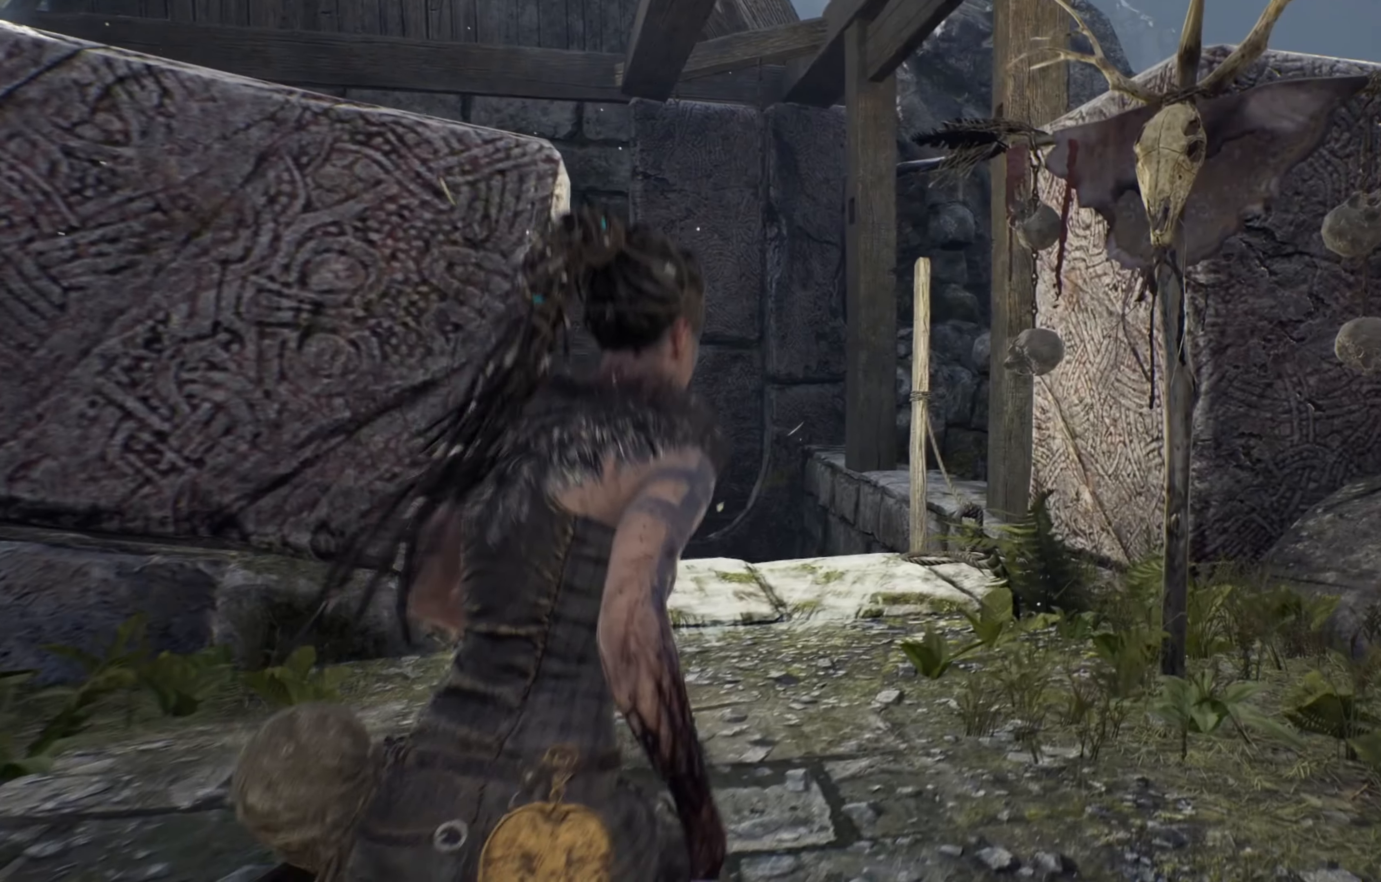
{"buttons": [], "left_stick": "up", "right_stick": "center", "events": [[50, "left_stick", "up"], [433, "right_stick", "center"]]}
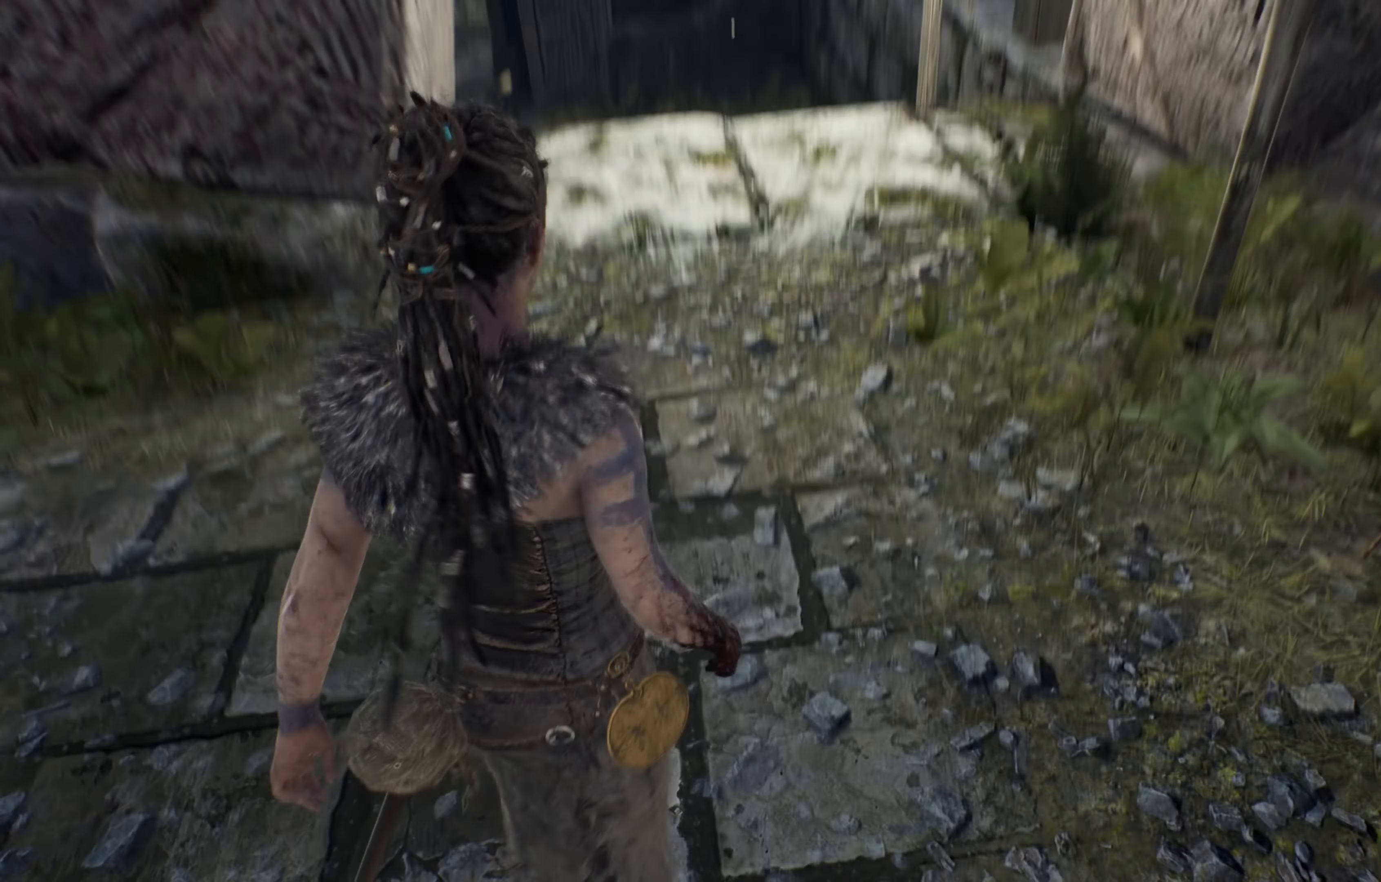
{"buttons": [], "left_stick": "up", "right_stick": "center", "events": []}